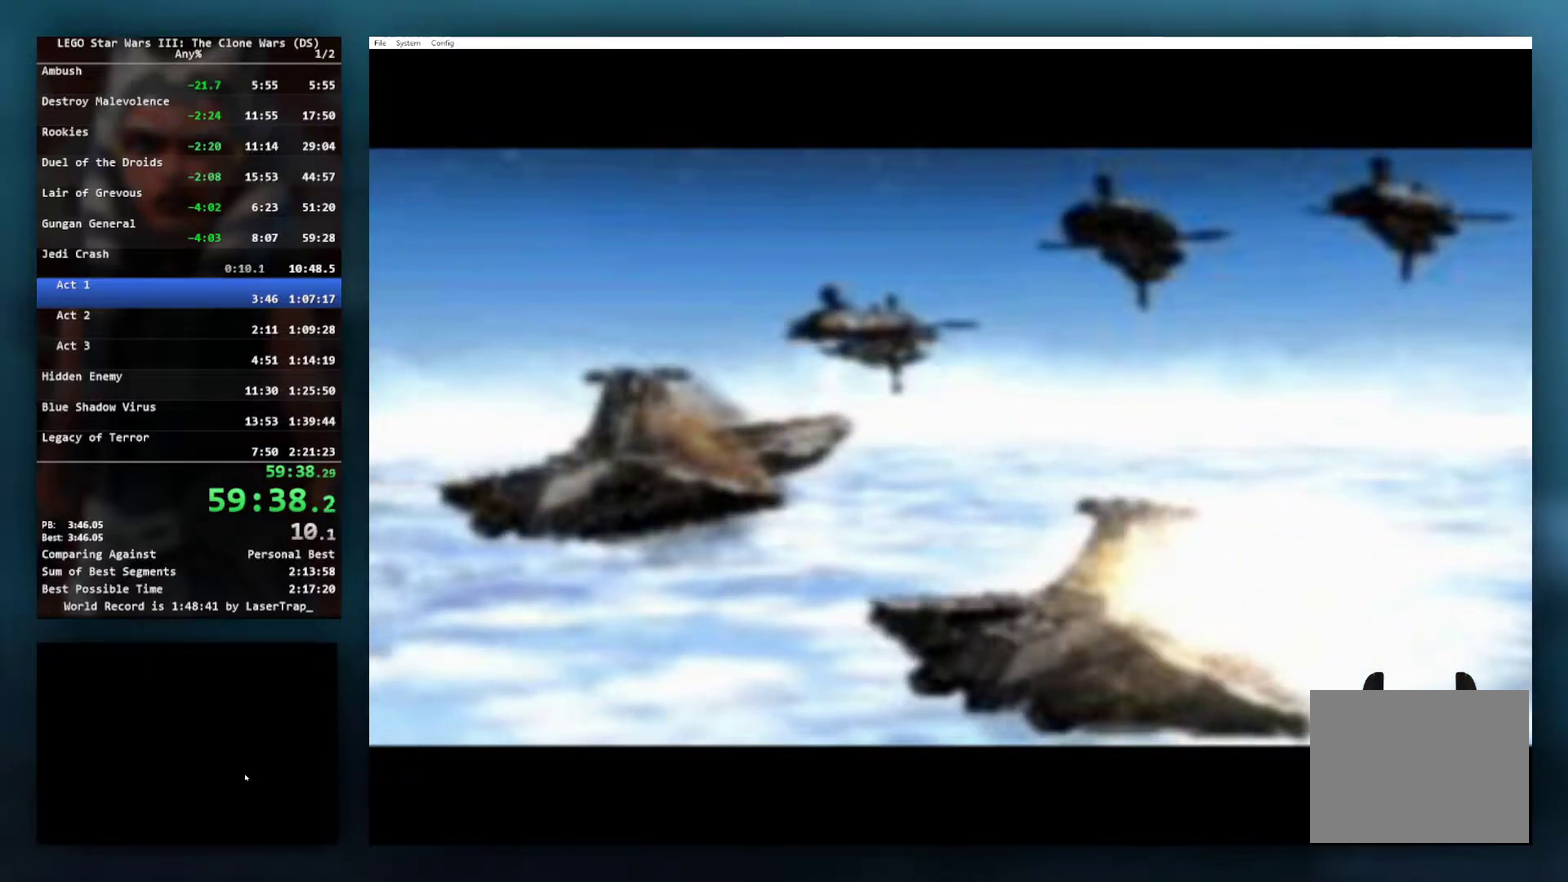
Gameplay with a controller (Xbox layout); each line is a JSON object with the inputs held at the frame after it. "events" lists button and stick changes between this image and that frame as [ms after this image, input, new state], when the widget could be followed in between.
{"buttons": ["L2", "R2"], "left_stick": "center", "right_stick": "center", "events": [[17, "START", "down"], [67, "START", "up"], [167, "START", "down"], [233, "START", "up"], [350, "START", "down"], [400, "START", "up"]]}
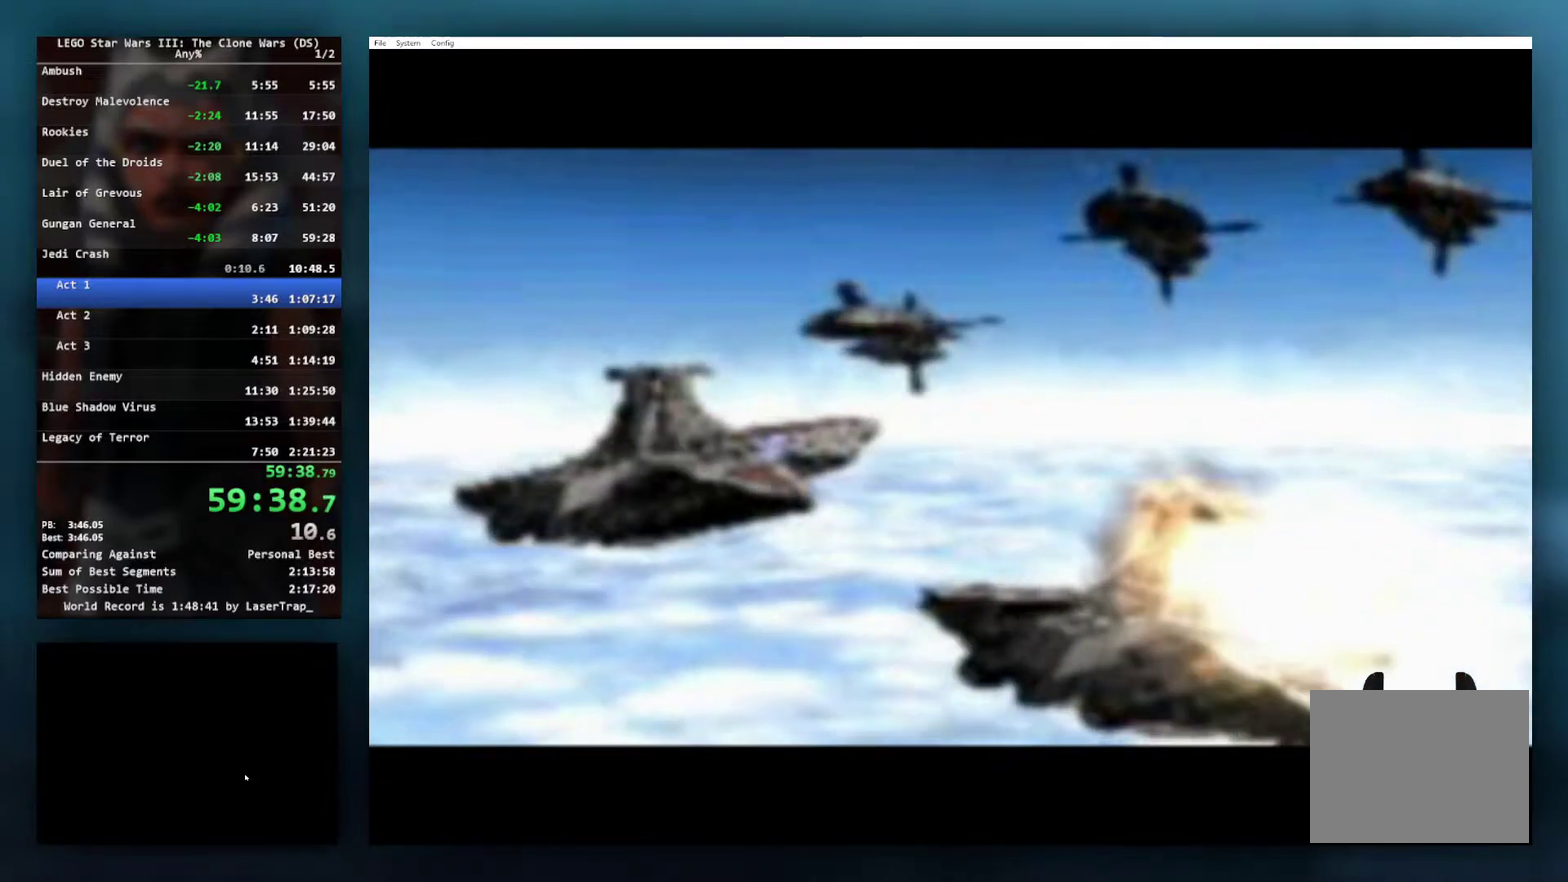
{"buttons": ["L2", "R2"], "left_stick": "center", "right_stick": "center", "events": [[17, "START", "down"], [83, "START", "up"], [183, "START", "down"], [250, "START", "up"], [350, "START", "down"], [433, "START", "up"]]}
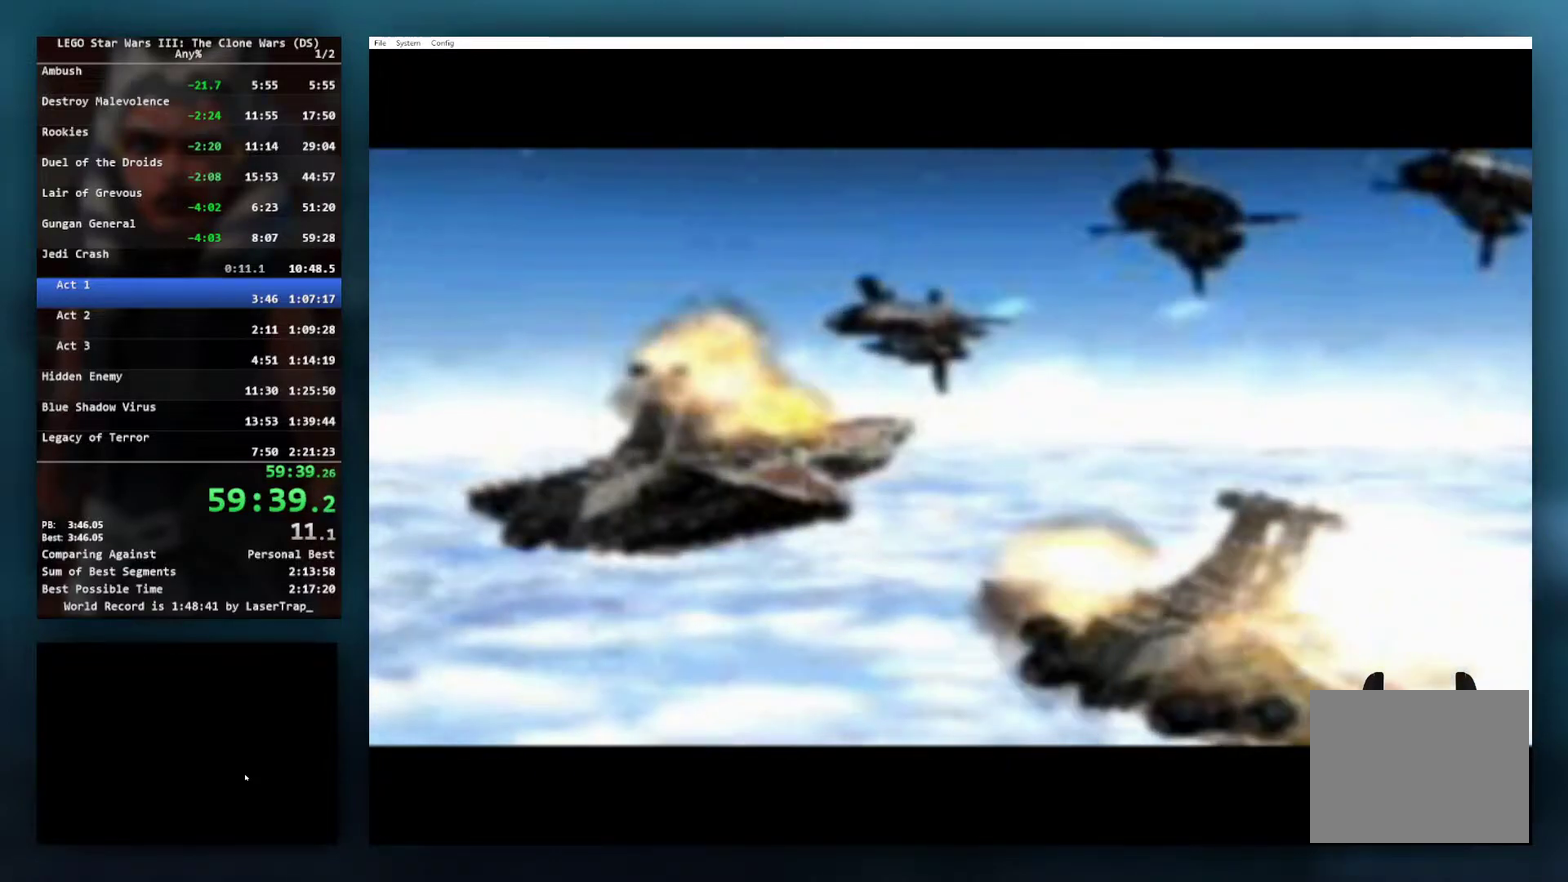
{"buttons": ["R2"], "left_stick": "center", "right_stick": "center", "events": [[33, "START", "down"], [100, "START", "up"], [217, "START", "down"], [300, "START", "up"], [433, "L2", "up"], [433, "START", "down"], [500, "START", "up"]]}
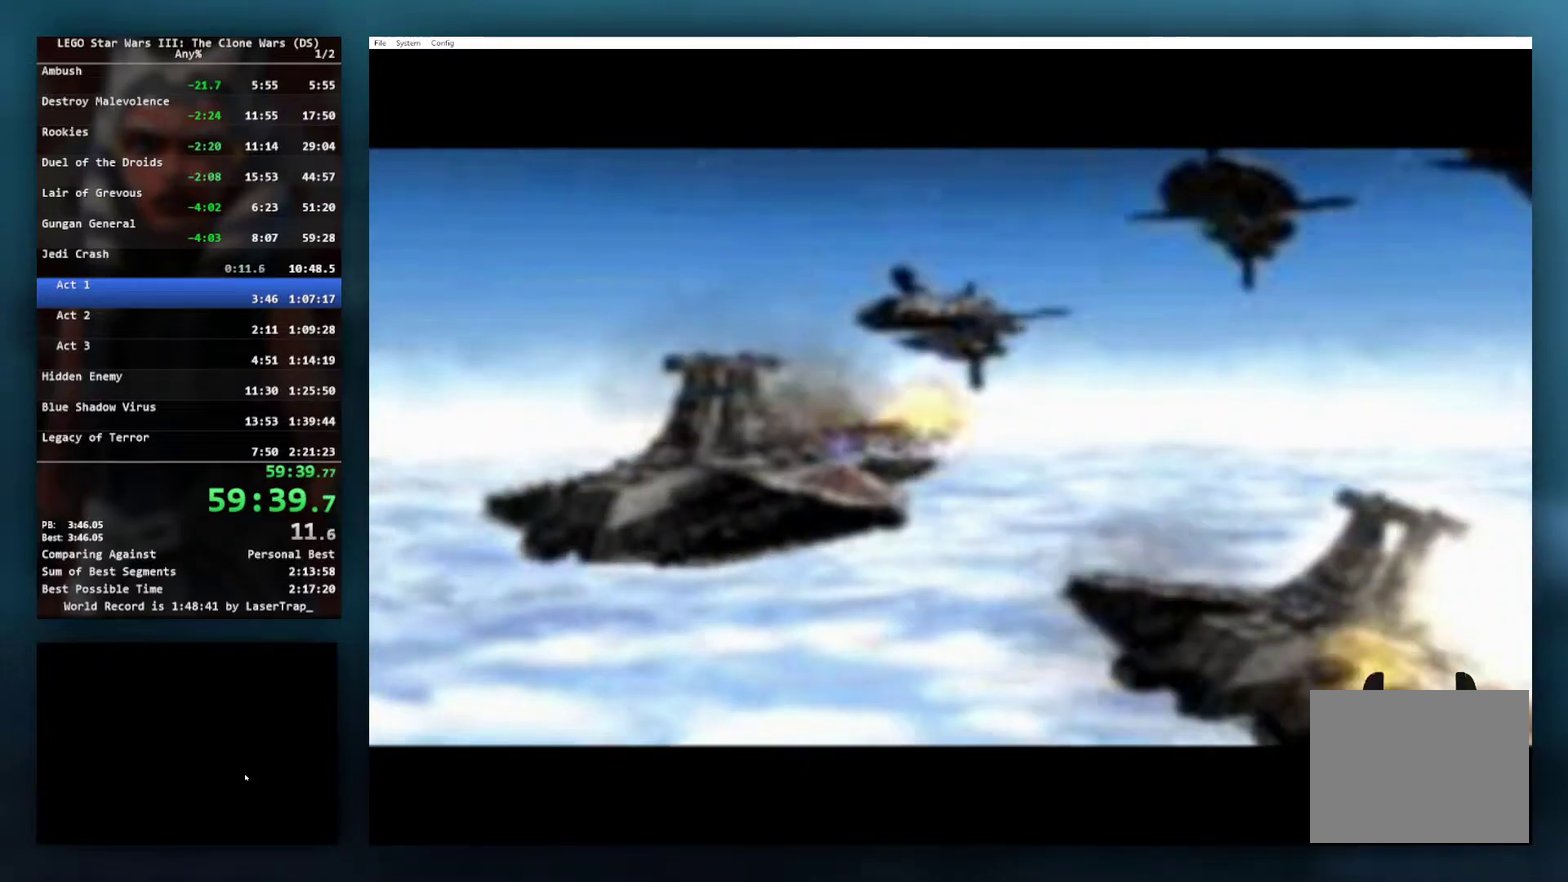
{"buttons": ["START"], "left_stick": "center", "right_stick": "center", "events": [[67, "L2", "down"], [117, "START", "down"], [183, "START", "up"], [317, "START", "down"], [333, "L2", "up"], [333, "R2", "up"], [383, "START", "up"], [500, "START", "down"]]}
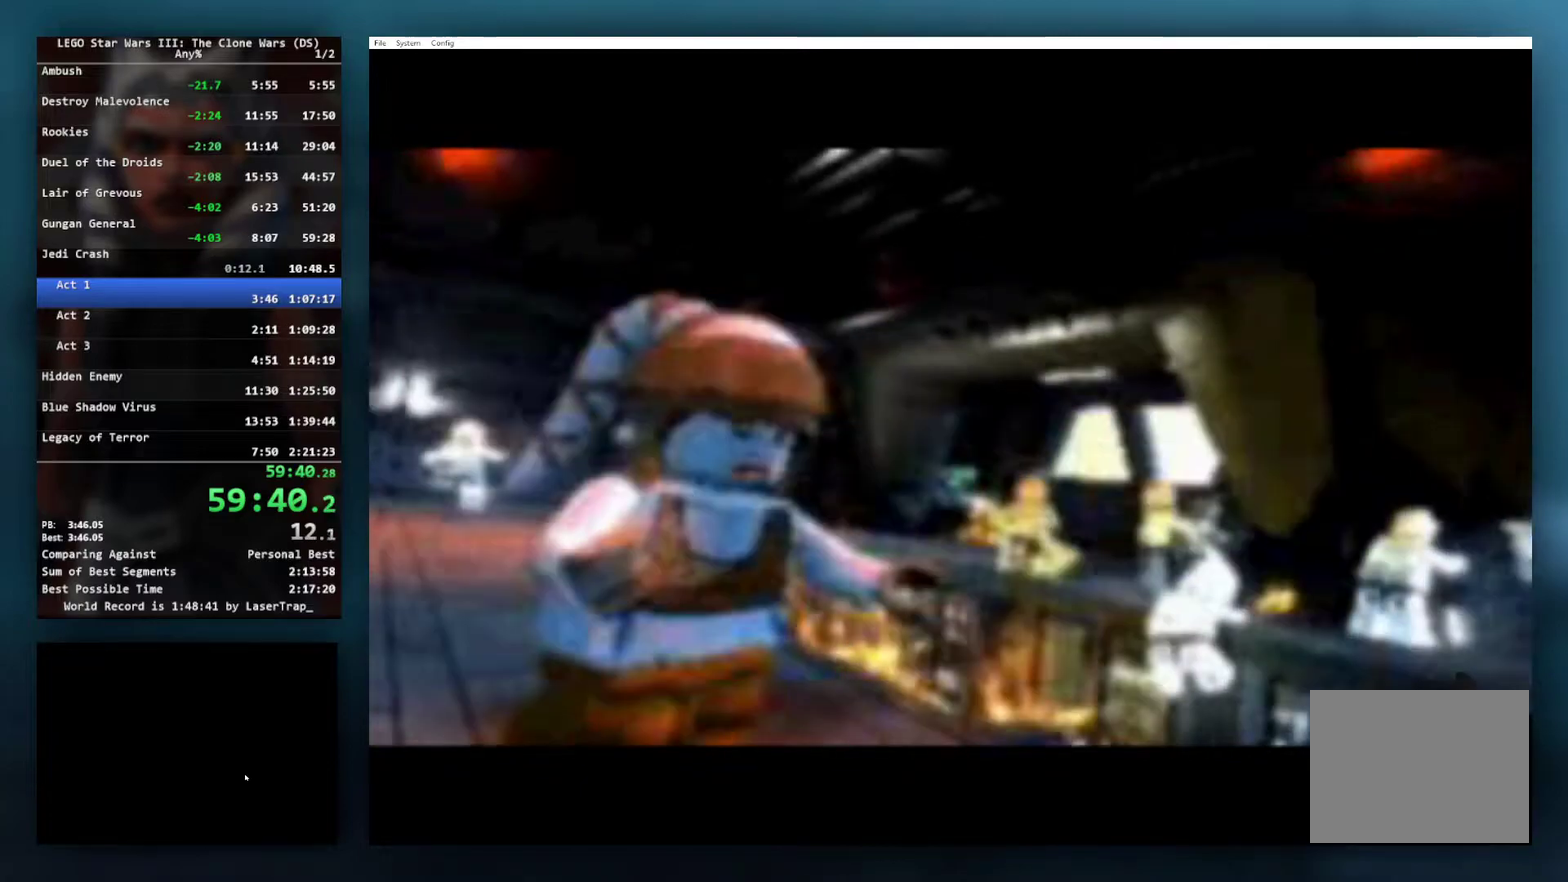
{"buttons": ["START"], "left_stick": "center", "right_stick": "center", "events": [[67, "START", "up"], [217, "START", "down"], [300, "START", "up"], [433, "START", "down"]]}
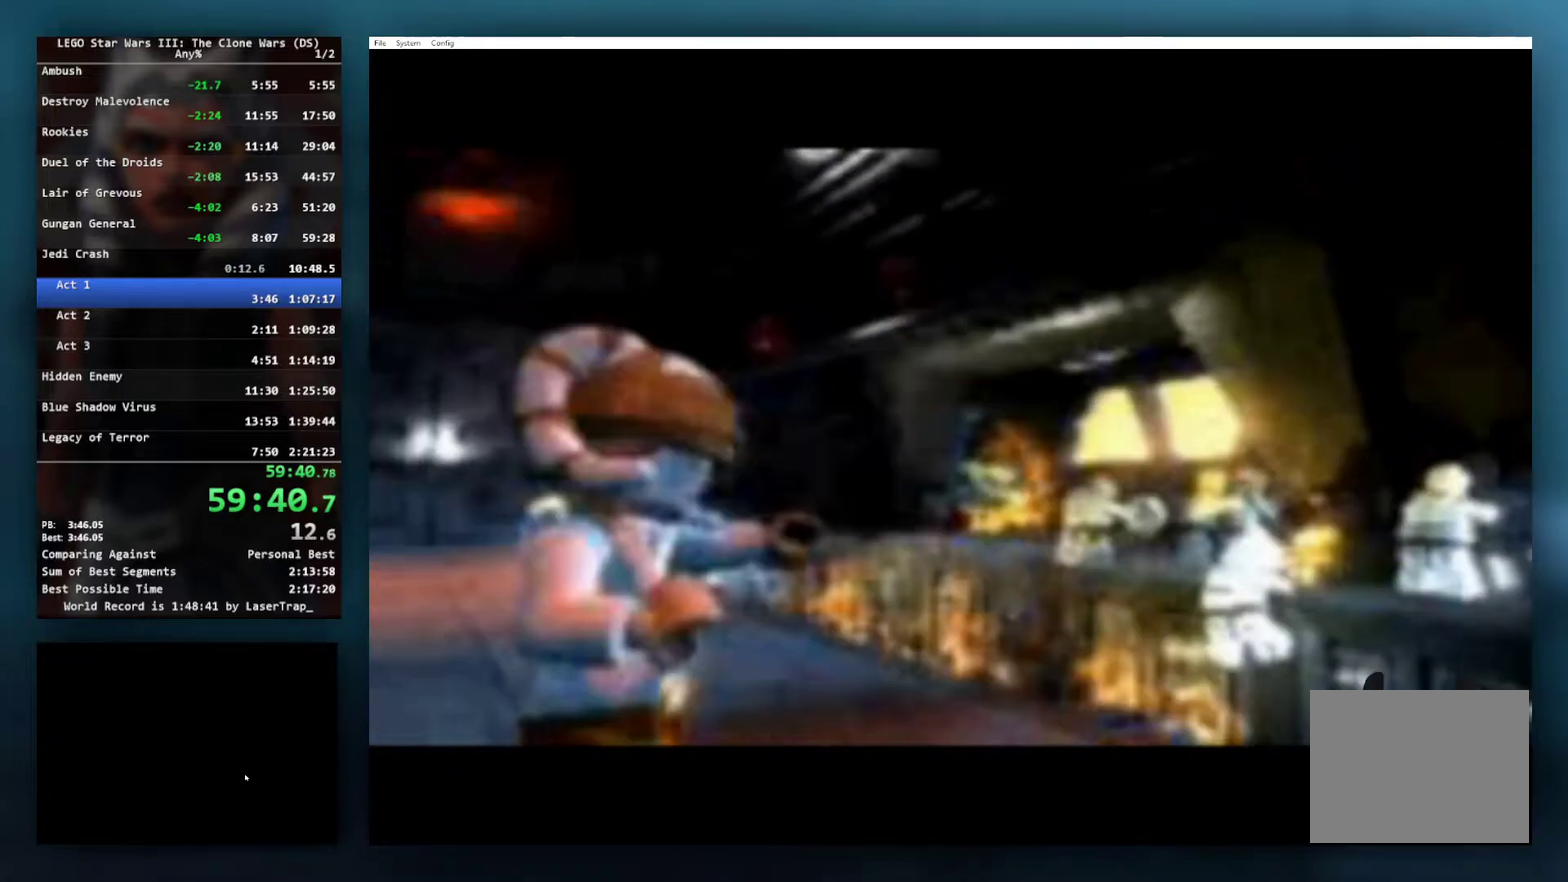
{"buttons": ["L2"], "left_stick": "center", "right_stick": "center", "events": [[17, "START", "up"], [133, "START", "down"], [200, "START", "up"], [333, "START", "down"], [417, "START", "up"], [433, "L2", "down"]]}
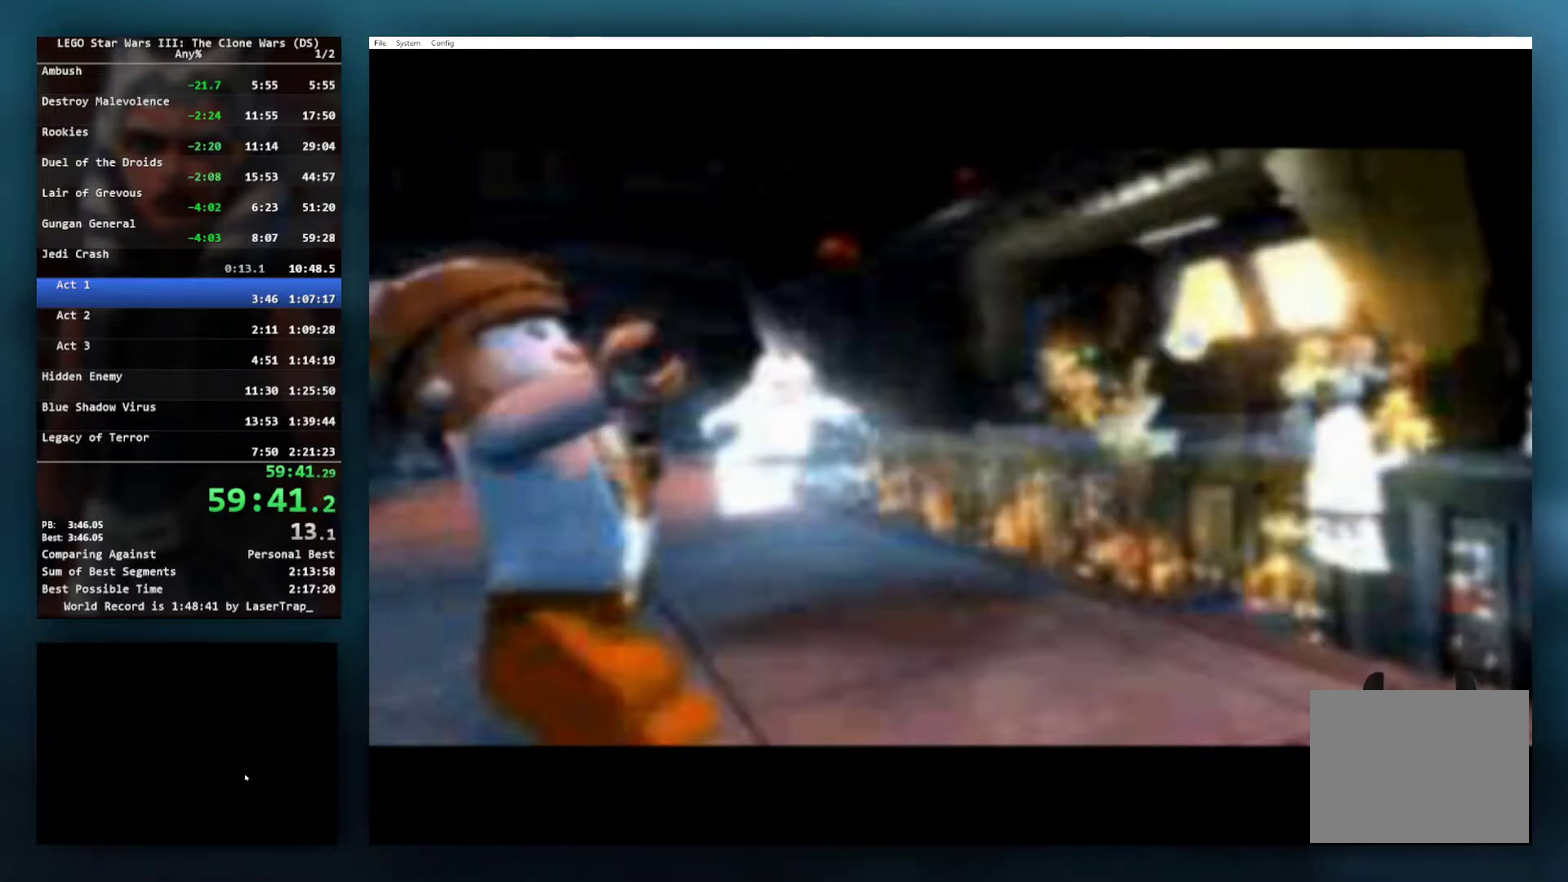
{"buttons": ["START"], "left_stick": "center", "right_stick": "center", "events": [[33, "START", "down"], [50, "R2", "down"], [117, "START", "up"], [267, "START", "down"], [367, "START", "up"], [450, "L2", "up"], [450, "R2", "up"], [483, "START", "down"]]}
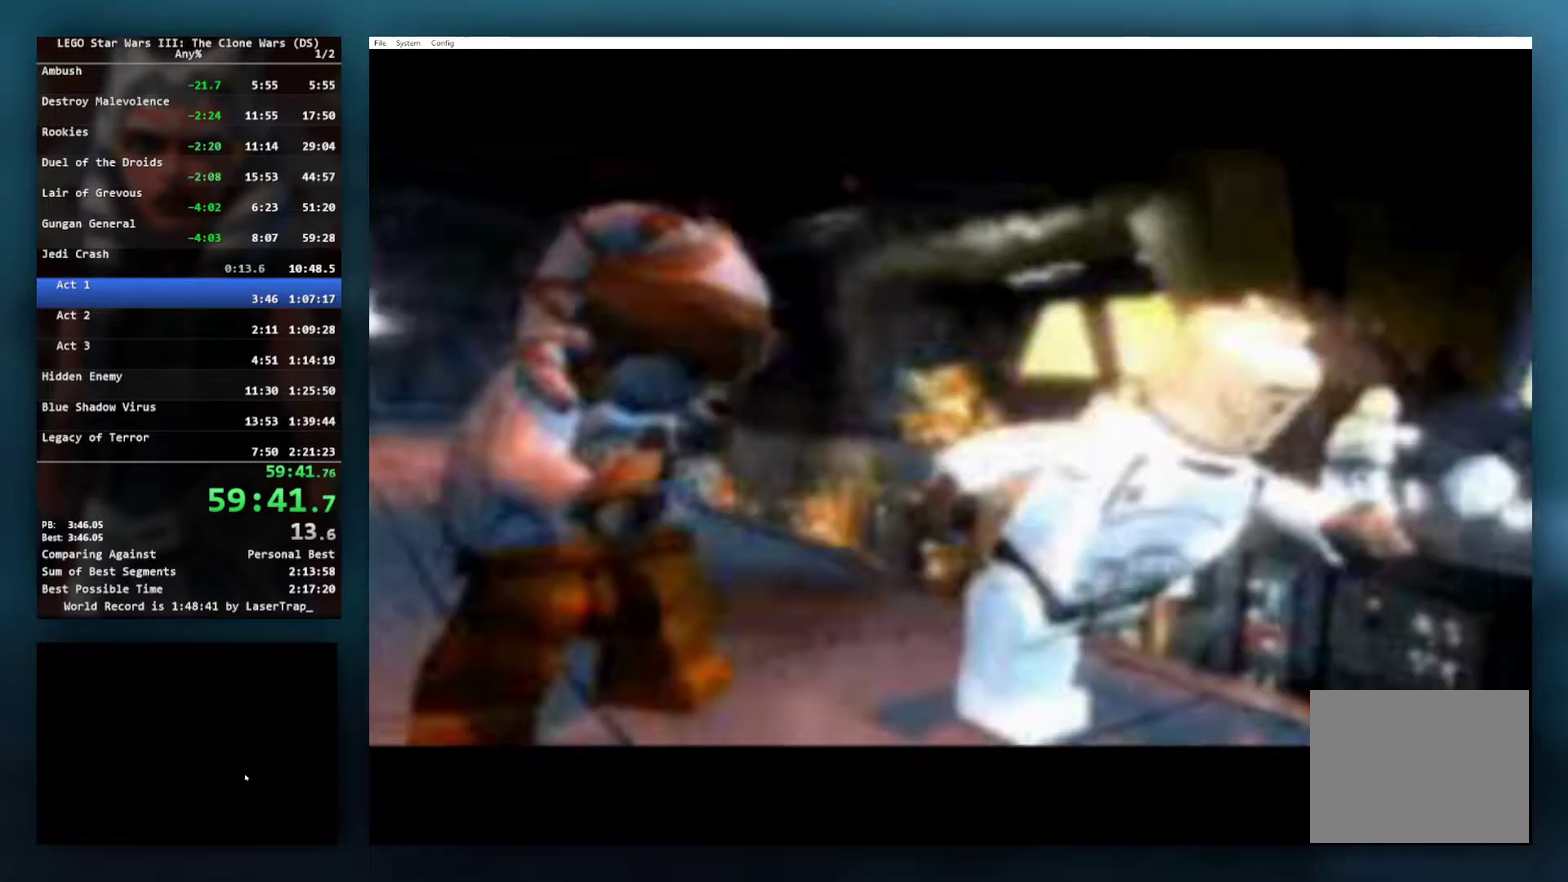
{"buttons": ["START"], "left_stick": "center", "right_stick": "center", "events": [[83, "L2", "down"], [100, "START", "up"], [167, "L2", "up"], [217, "START", "down"], [317, "START", "up"], [417, "START", "down"]]}